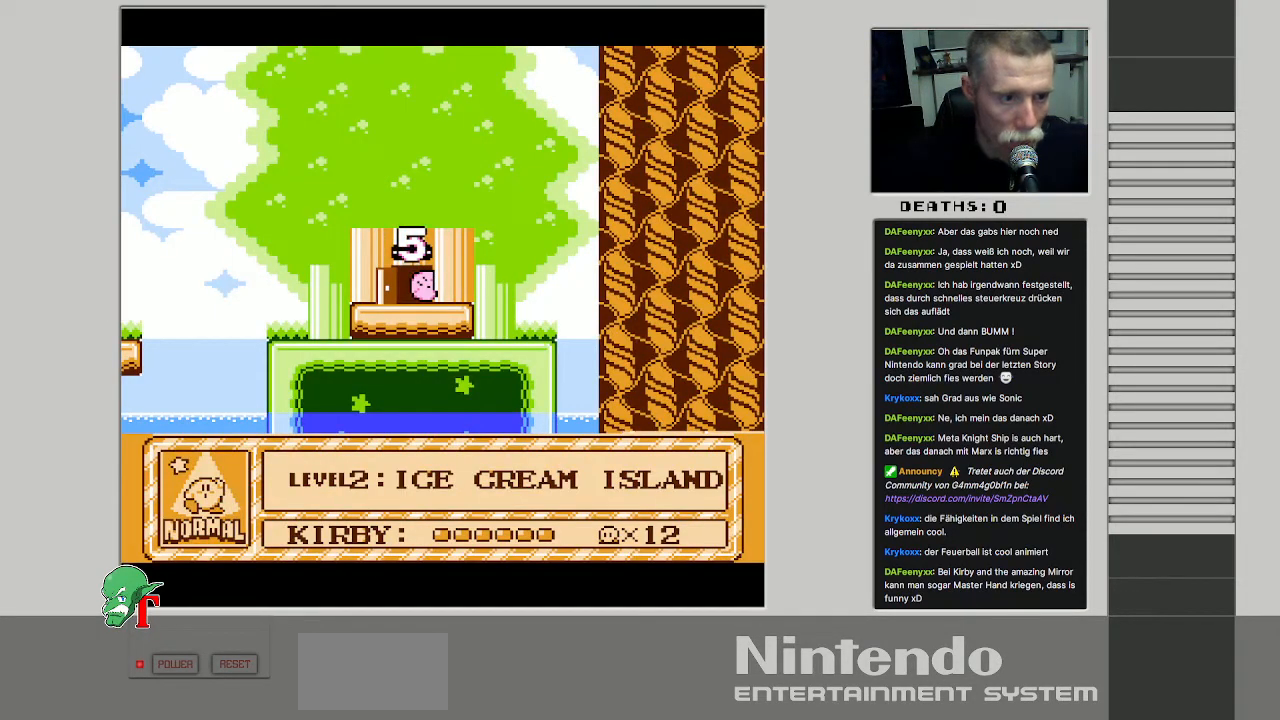
Gameplay with a controller (Nintendo layout); each line is a JSON object with the inputs held at the frame after it. "events" lists button and stick changes between this image and that frame as [ms after this image, input, new state], when the widget could be followed in between. Not read: L3 R3.
{"buttons": [], "events": []}
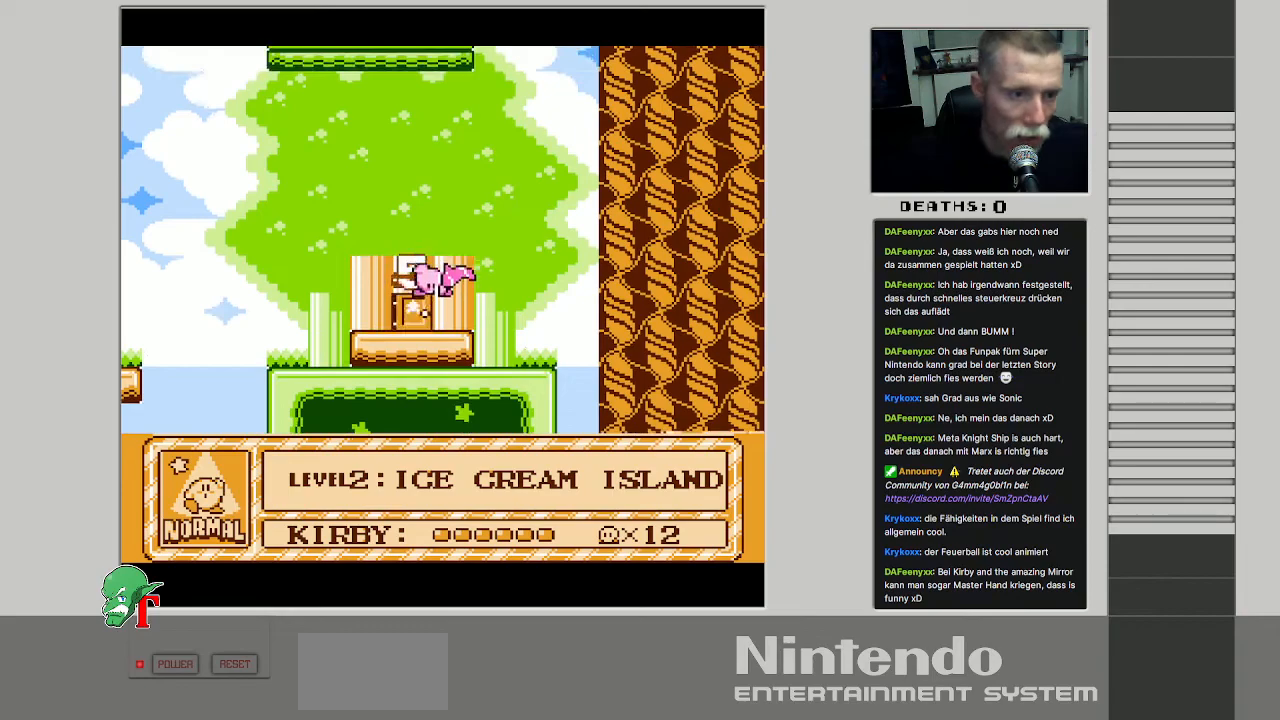
{"buttons": [], "events": [[117, "DPAD_RIGHT", "down"], [233, "DPAD_DOWN", "down"], [333, "DPAD_DOWN", "up"], [383, "DPAD_RIGHT", "up"]]}
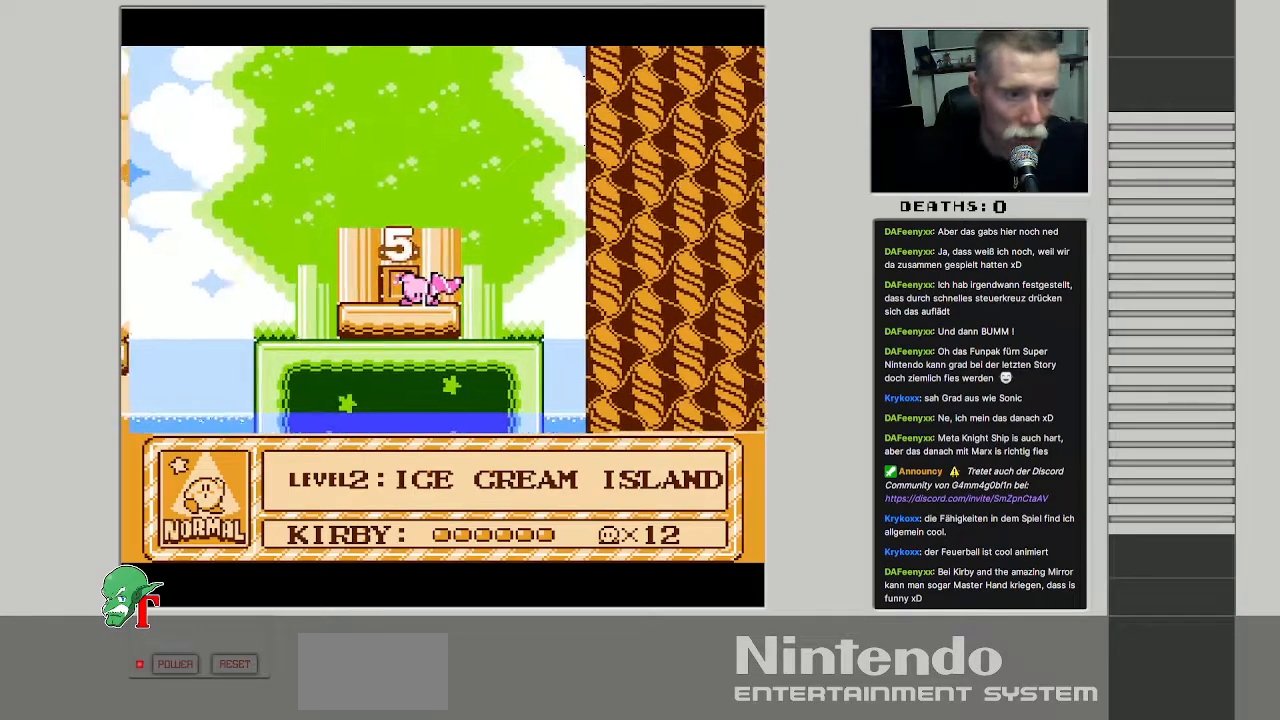
{"buttons": [], "events": [[167, "DPAD_RIGHT", "down"], [433, "DPAD_RIGHT", "up"]]}
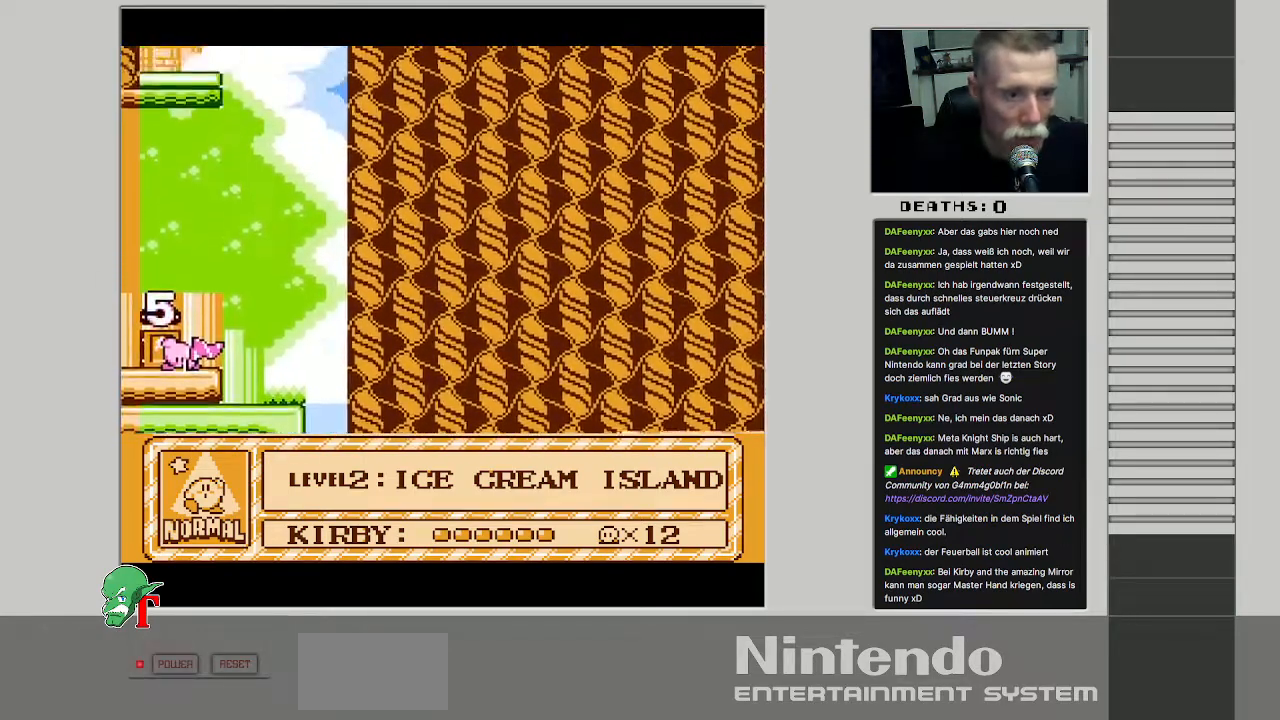
{"buttons": [], "events": []}
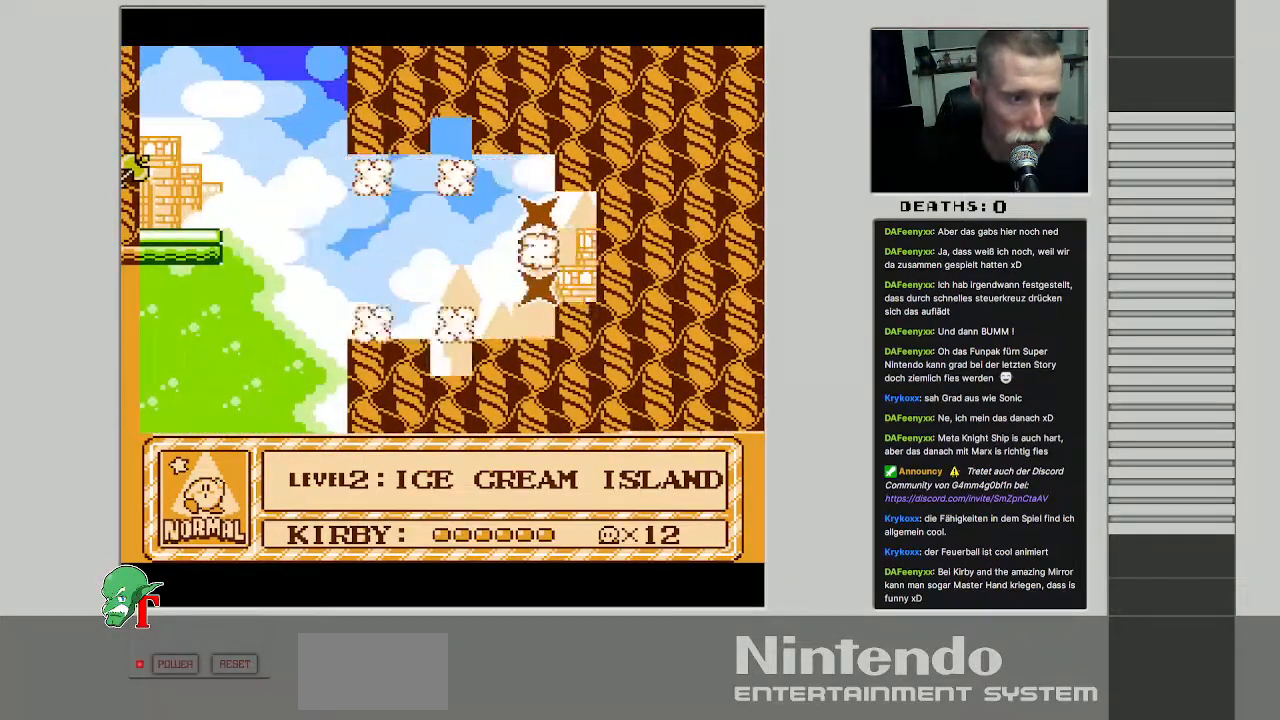
{"buttons": ["DPAD_RIGHT"], "events": [[367, "DPAD_RIGHT", "down"]]}
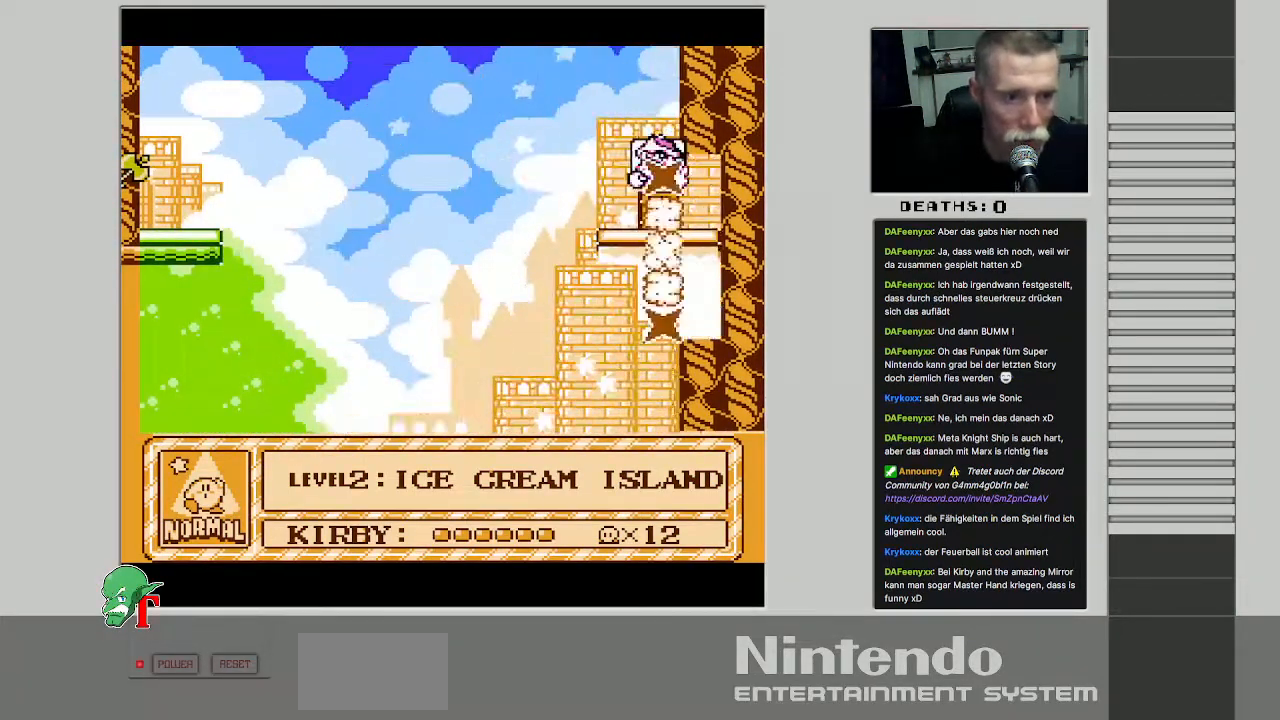
{"buttons": [], "events": [[50, "DPAD_RIGHT", "up"], [267, "DPAD_RIGHT", "down"], [367, "DPAD_RIGHT", "up"]]}
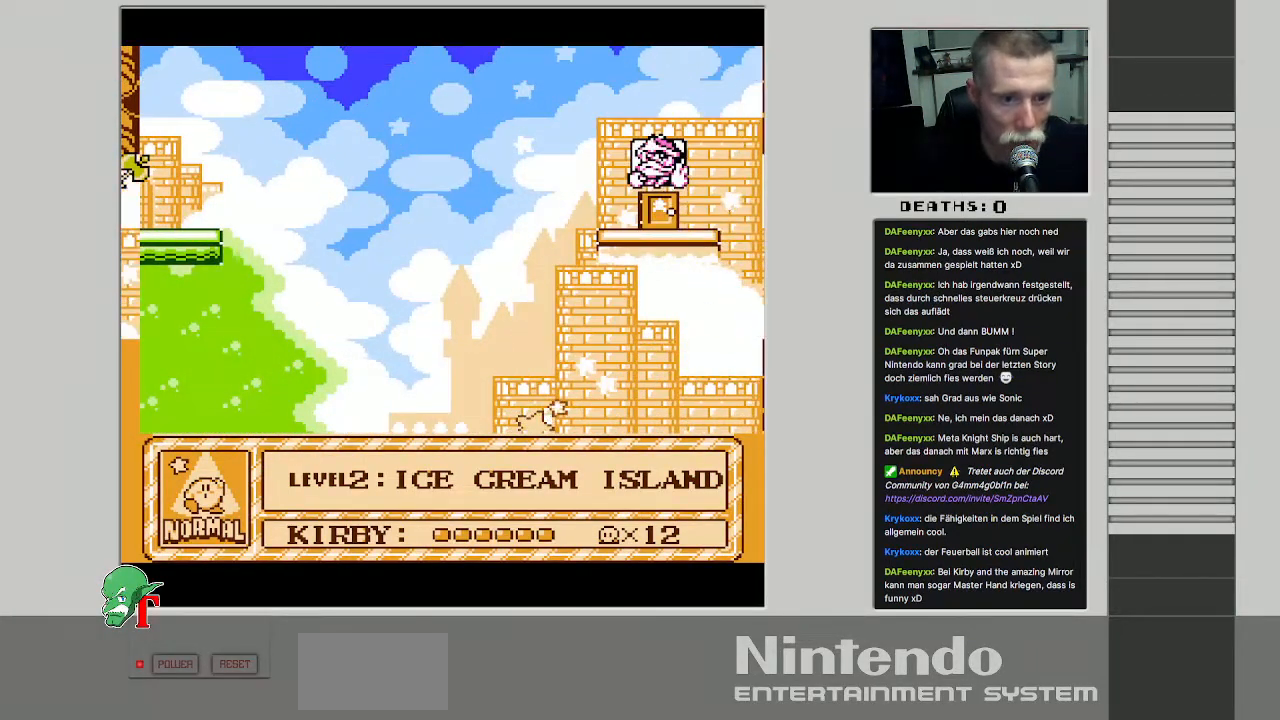
{"buttons": [], "events": [[50, "DPAD_RIGHT", "down"], [433, "DPAD_RIGHT", "up"]]}
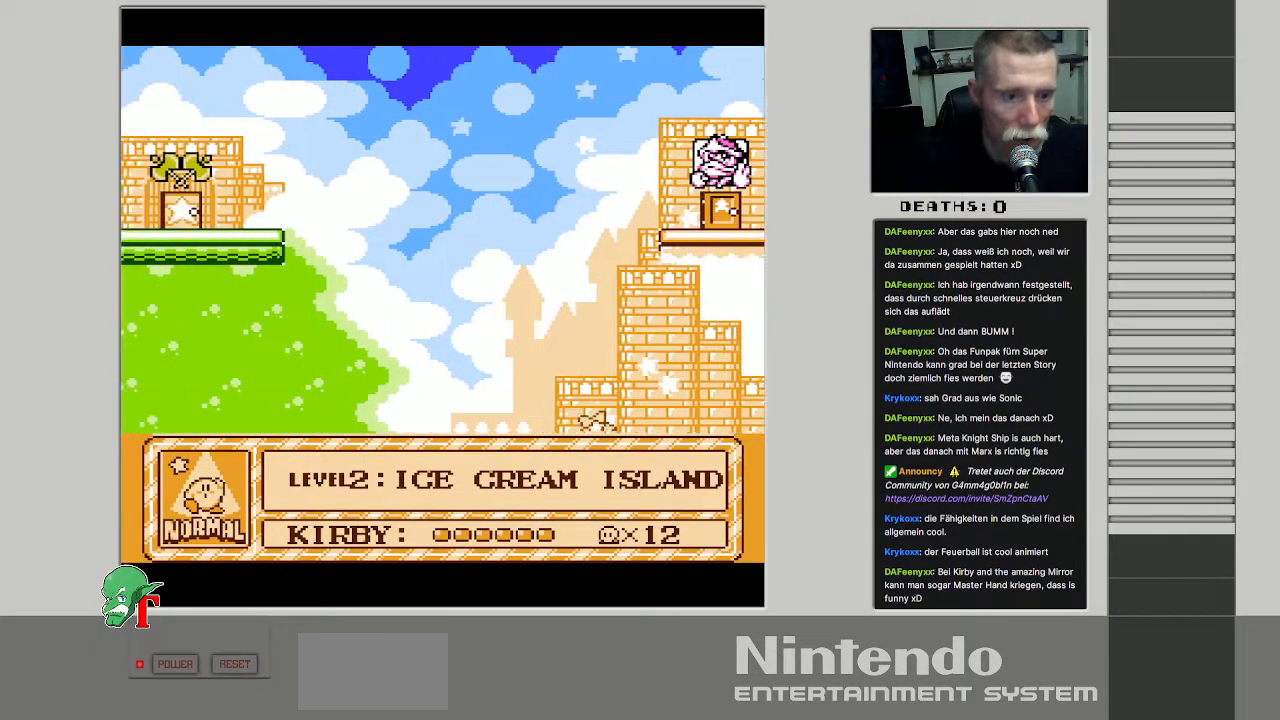
{"buttons": ["DPAD_RIGHT"], "events": [[417, "DPAD_RIGHT", "down"]]}
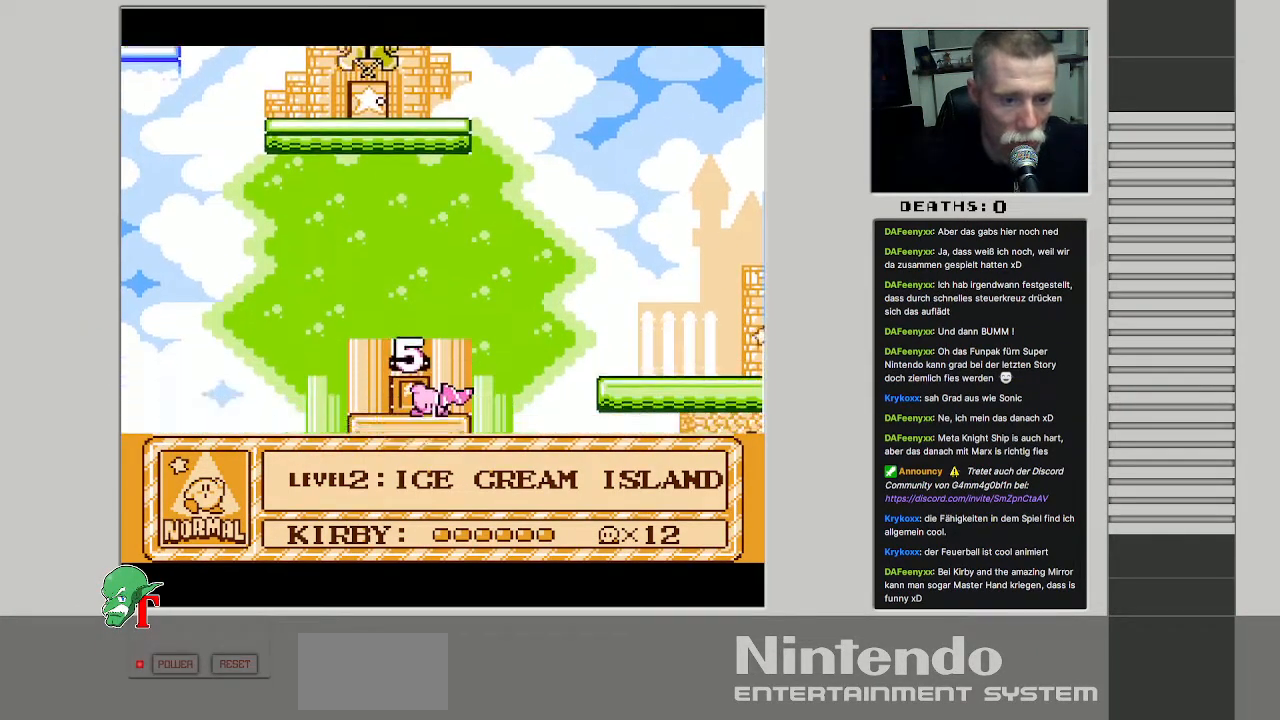
{"buttons": ["DPAD_RIGHT"], "events": [[233, "DPAD_RIGHT", "up"], [383, "DPAD_RIGHT", "down"]]}
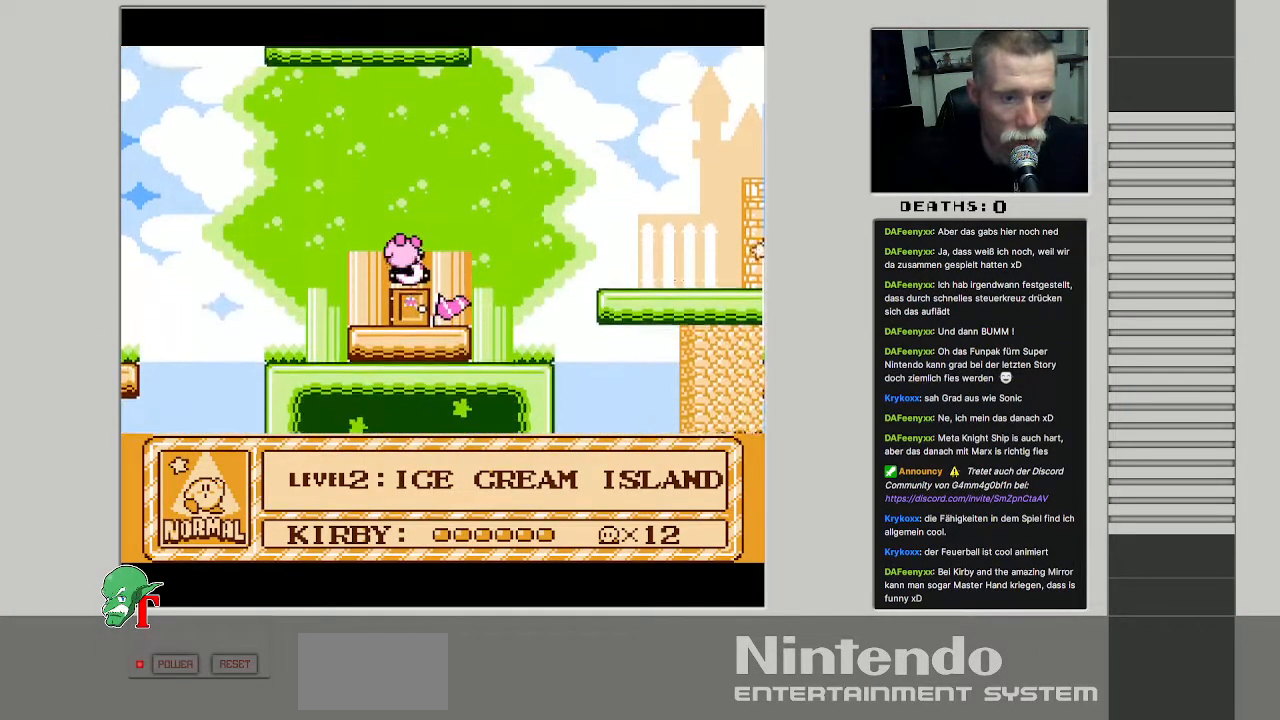
{"buttons": ["DPAD_RIGHT"], "events": []}
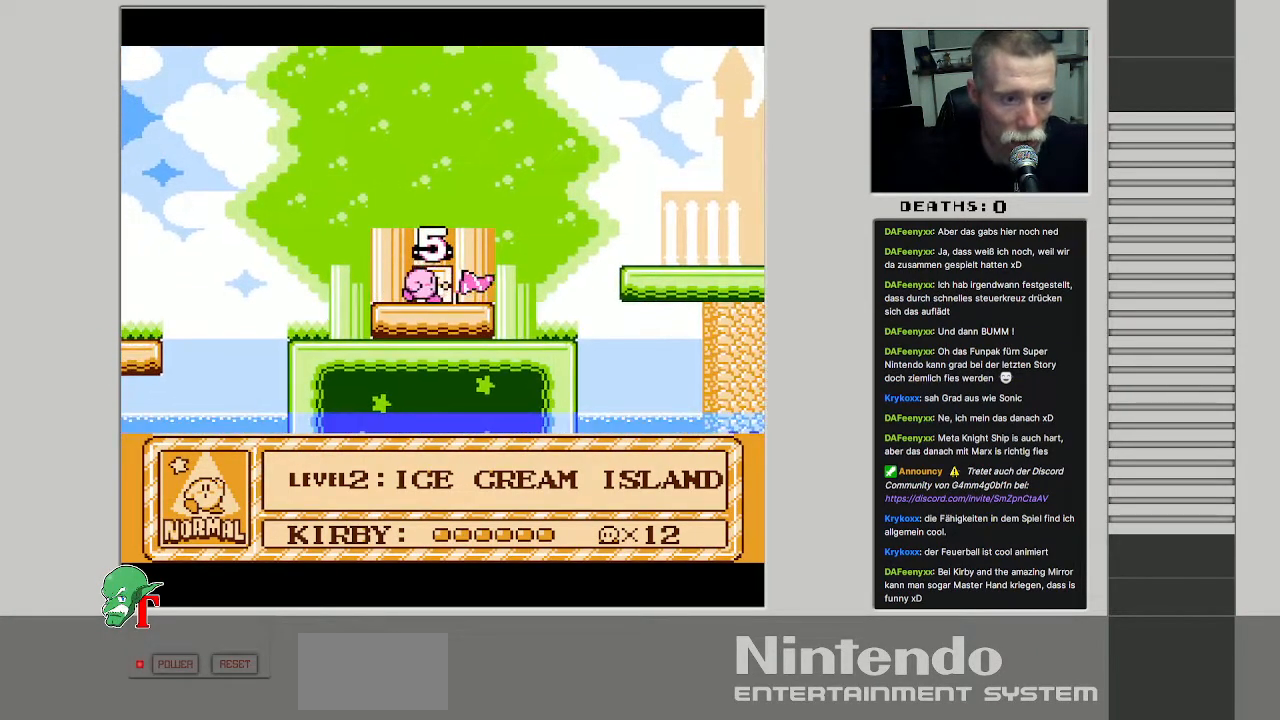
{"buttons": ["DPAD_RIGHT"], "events": []}
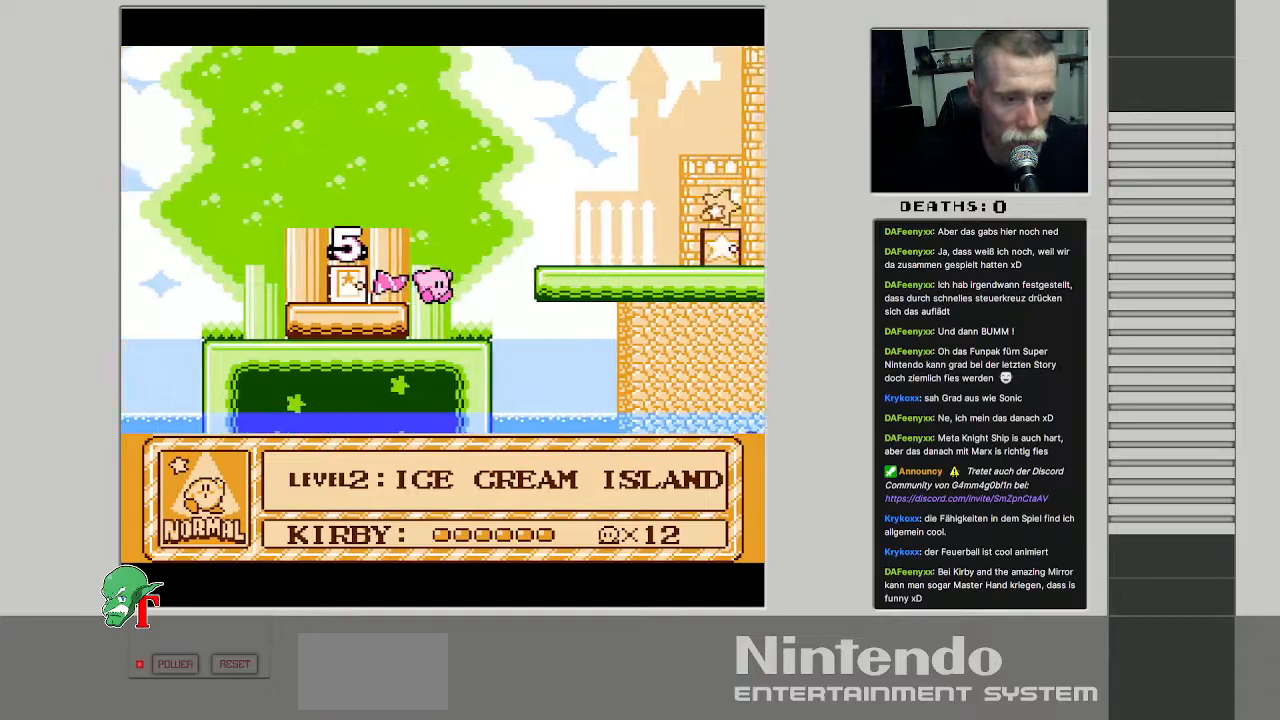
{"buttons": ["DPAD_UP", "DPAD_RIGHT"], "events": [[17, "DPAD_UP", "down"]]}
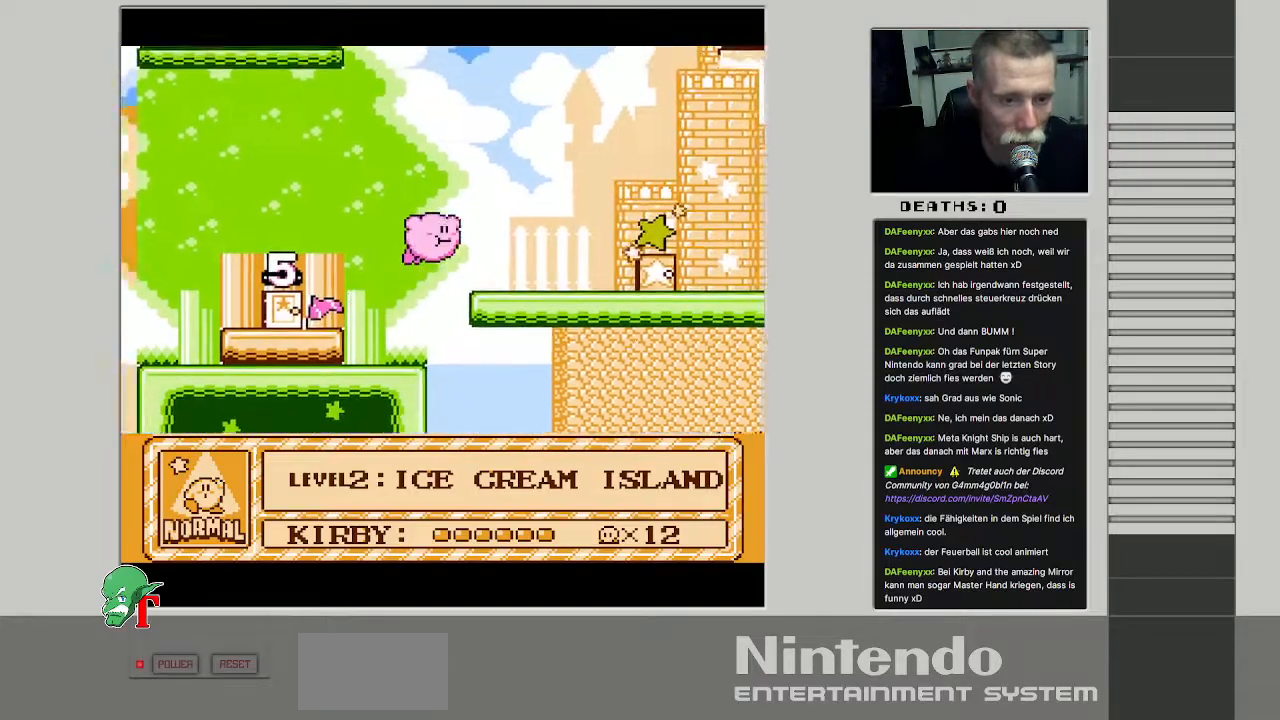
{"buttons": ["DPAD_UP", "DPAD_RIGHT"], "events": []}
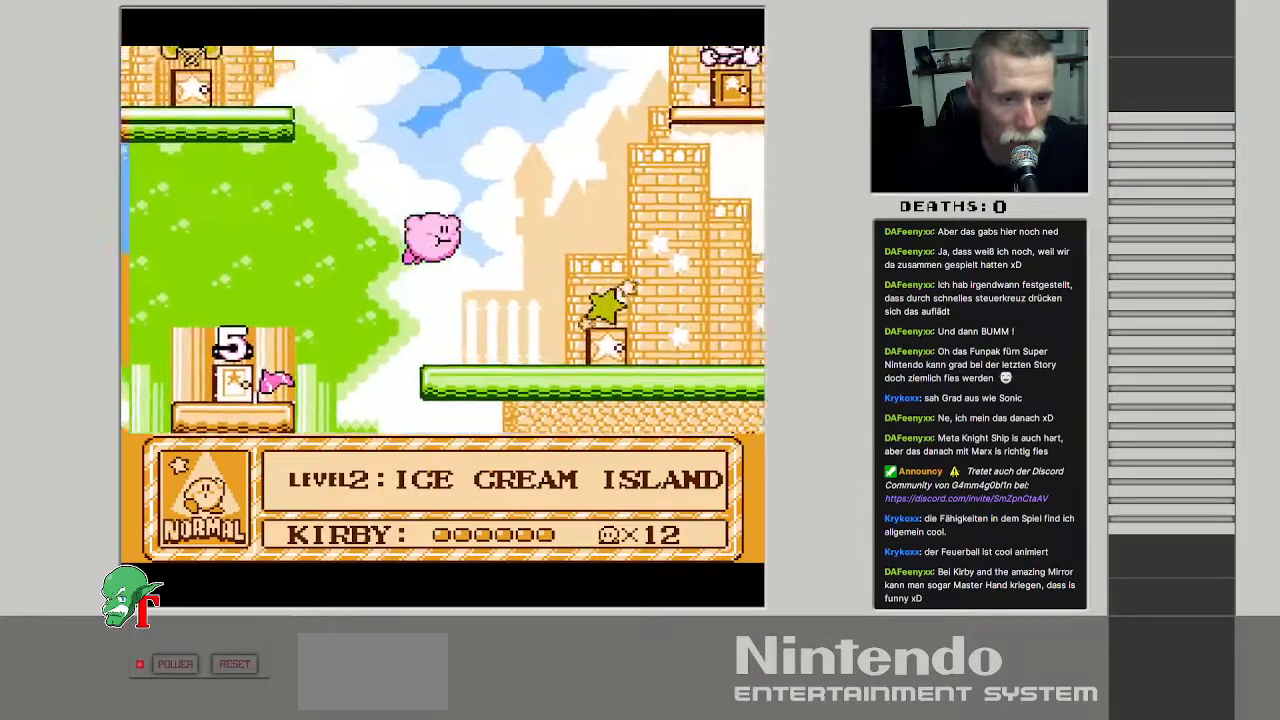
{"buttons": ["DPAD_RIGHT"], "events": [[283, "DPAD_UP", "up"]]}
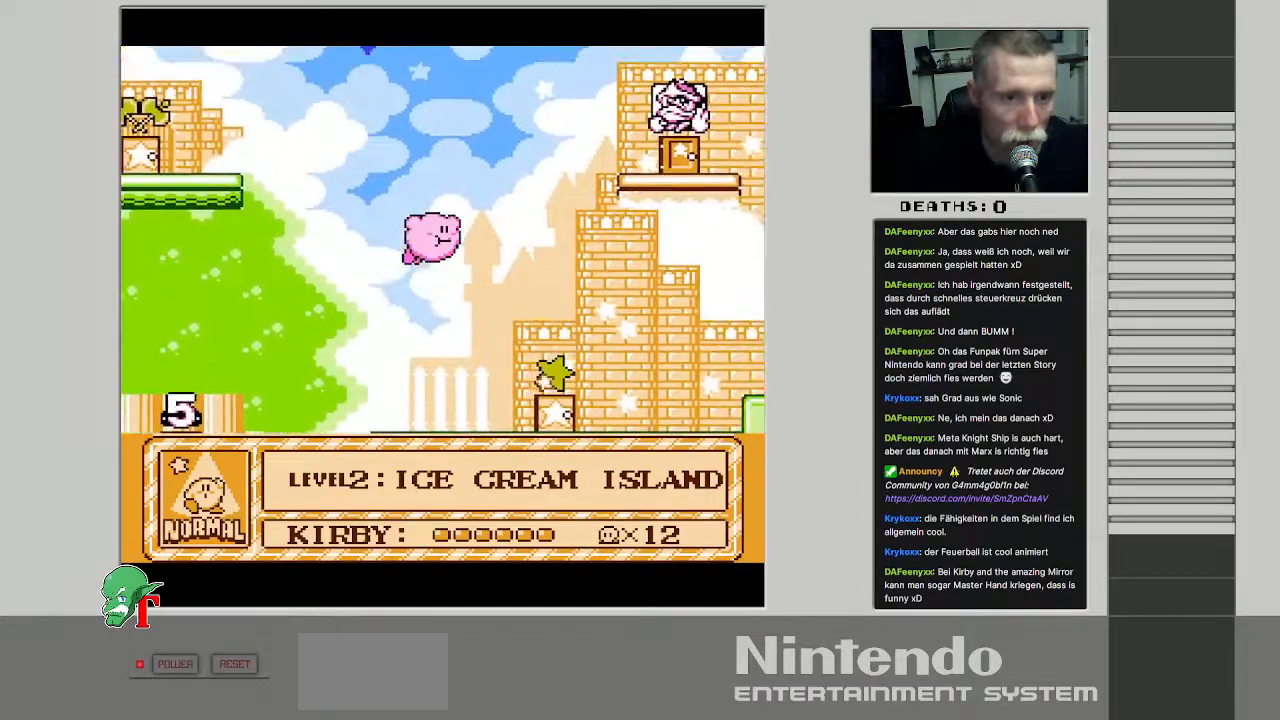
{"buttons": ["DPAD_UP", "DPAD_RIGHT"], "events": [[333, "DPAD_UP", "down"]]}
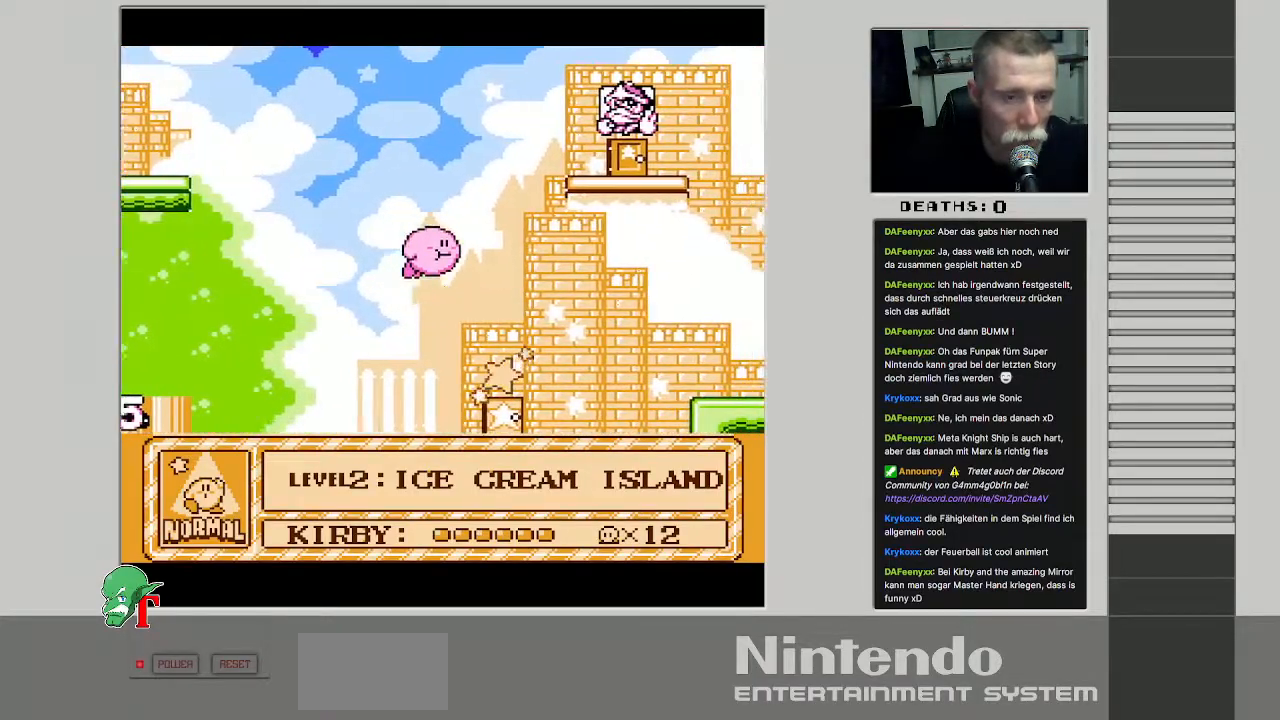
{"buttons": ["DPAD_UP", "DPAD_RIGHT"], "events": []}
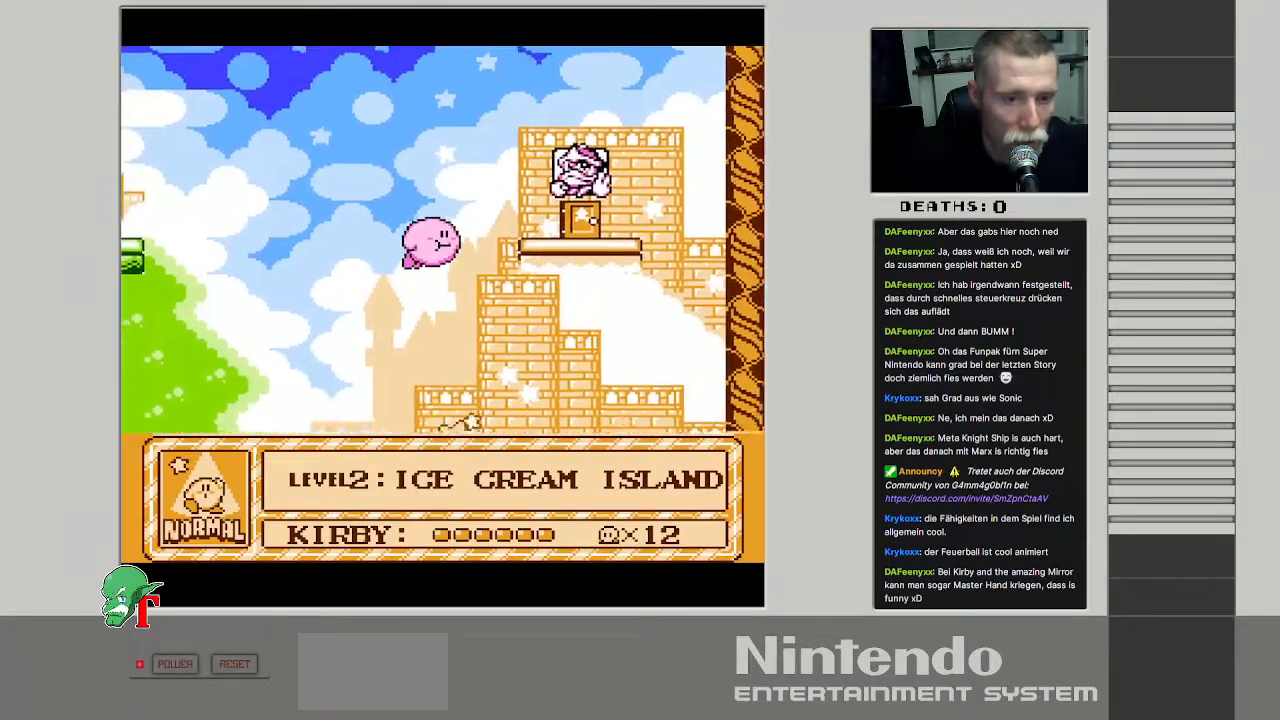
{"buttons": ["B", "DPAD_RIGHT"], "events": [[483, "B", "down"], [500, "DPAD_UP", "up"]]}
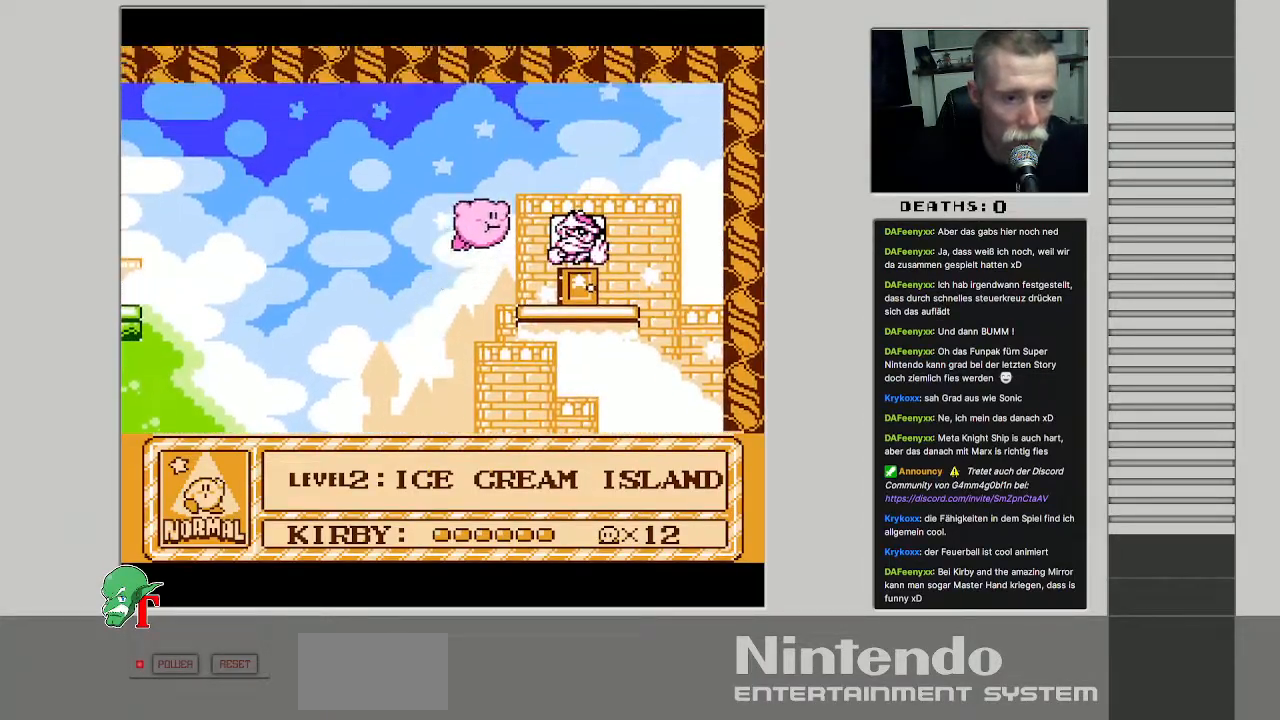
{"buttons": [], "events": [[100, "B", "up"], [400, "DPAD_RIGHT", "up"]]}
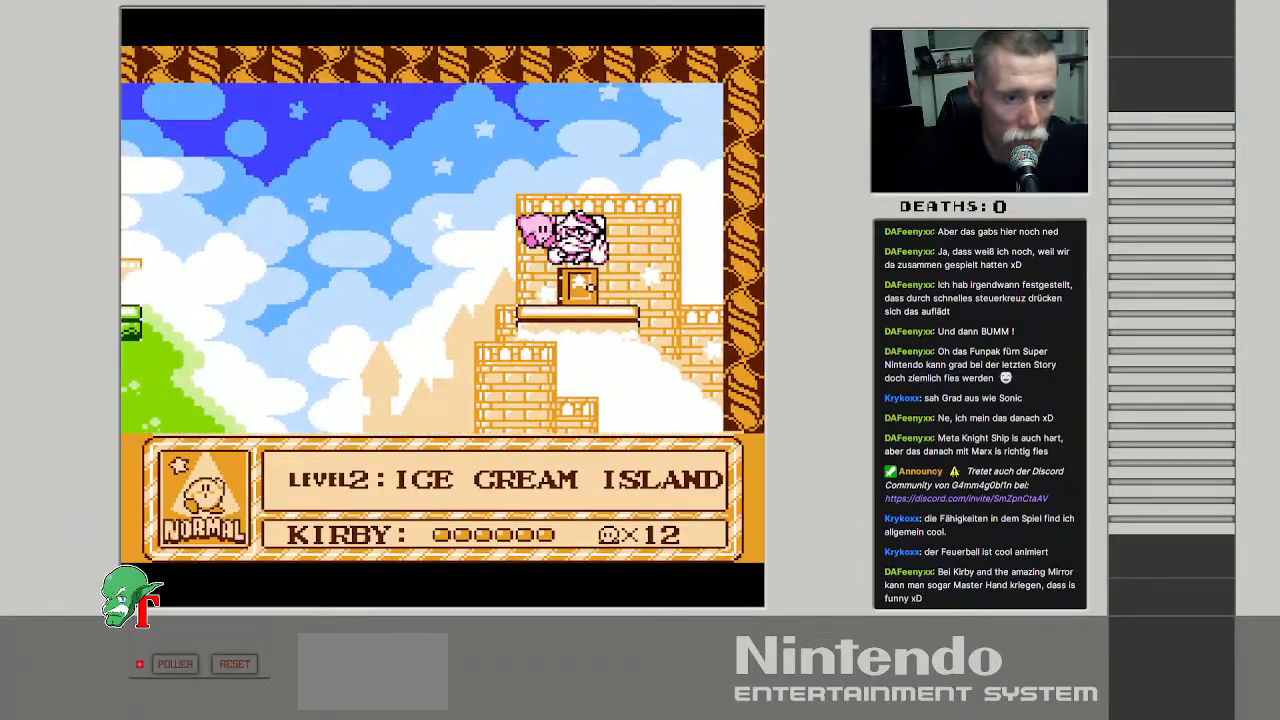
{"buttons": [], "events": [[133, "DPAD_RIGHT", "down"], [333, "DPAD_RIGHT", "up"], [333, "DPAD_UP", "down"], [500, "DPAD_UP", "up"]]}
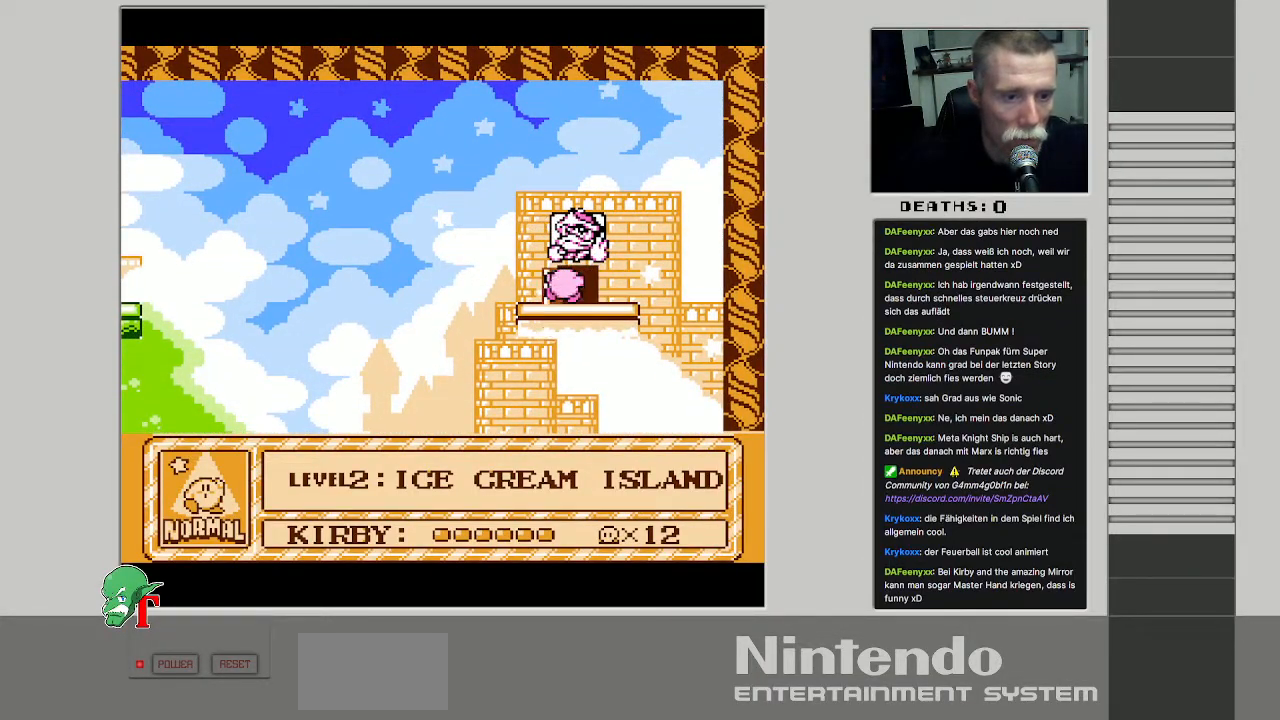
{"buttons": [], "events": []}
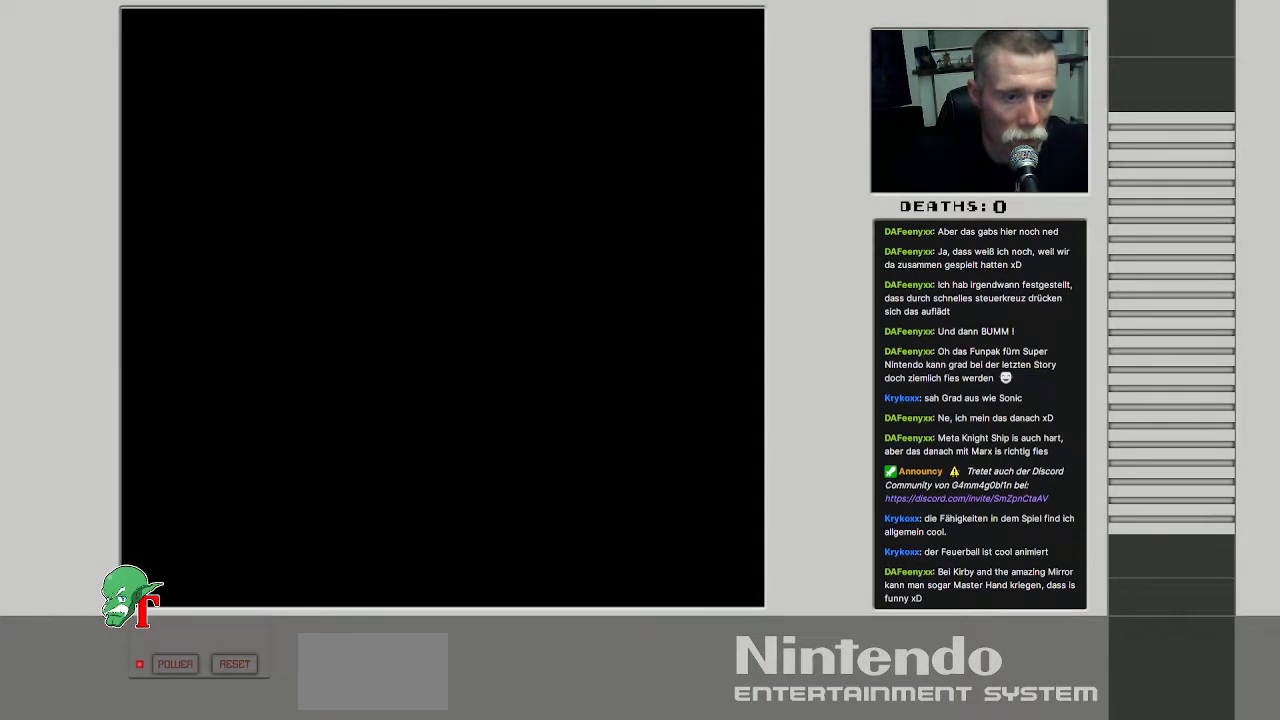
{"buttons": [], "events": []}
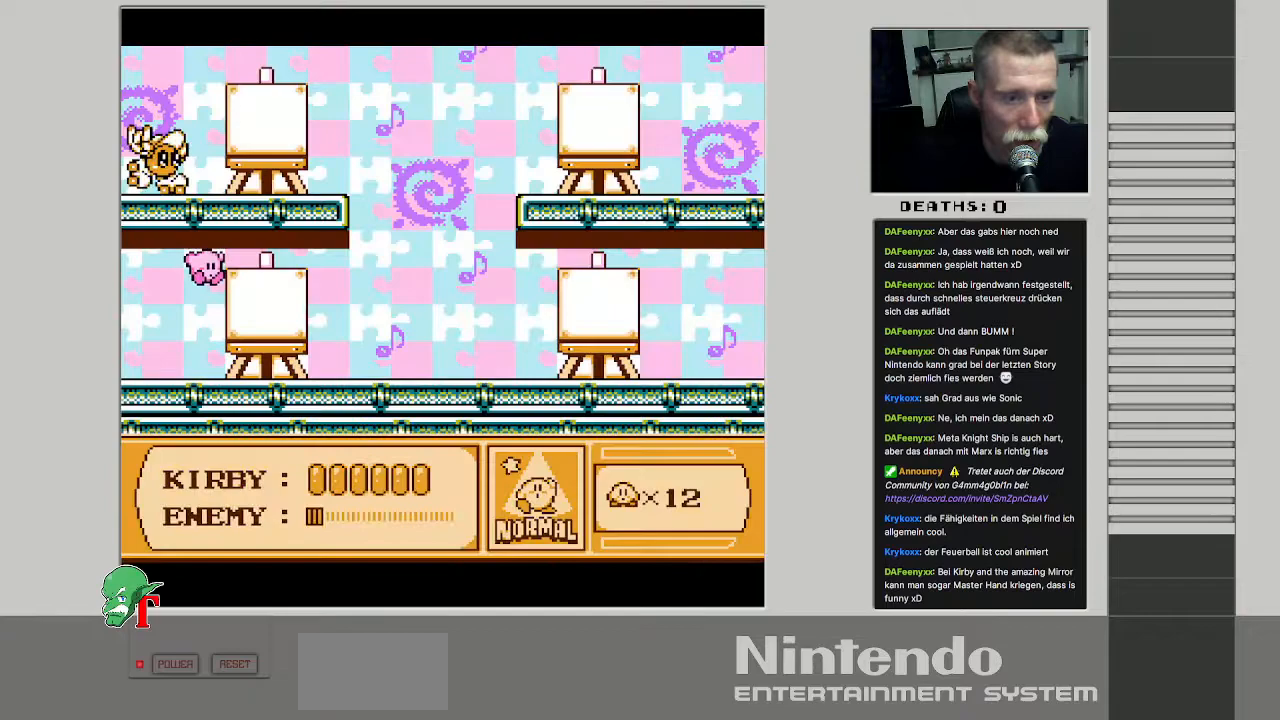
{"buttons": ["DPAD_RIGHT"], "events": [[433, "DPAD_RIGHT", "down"]]}
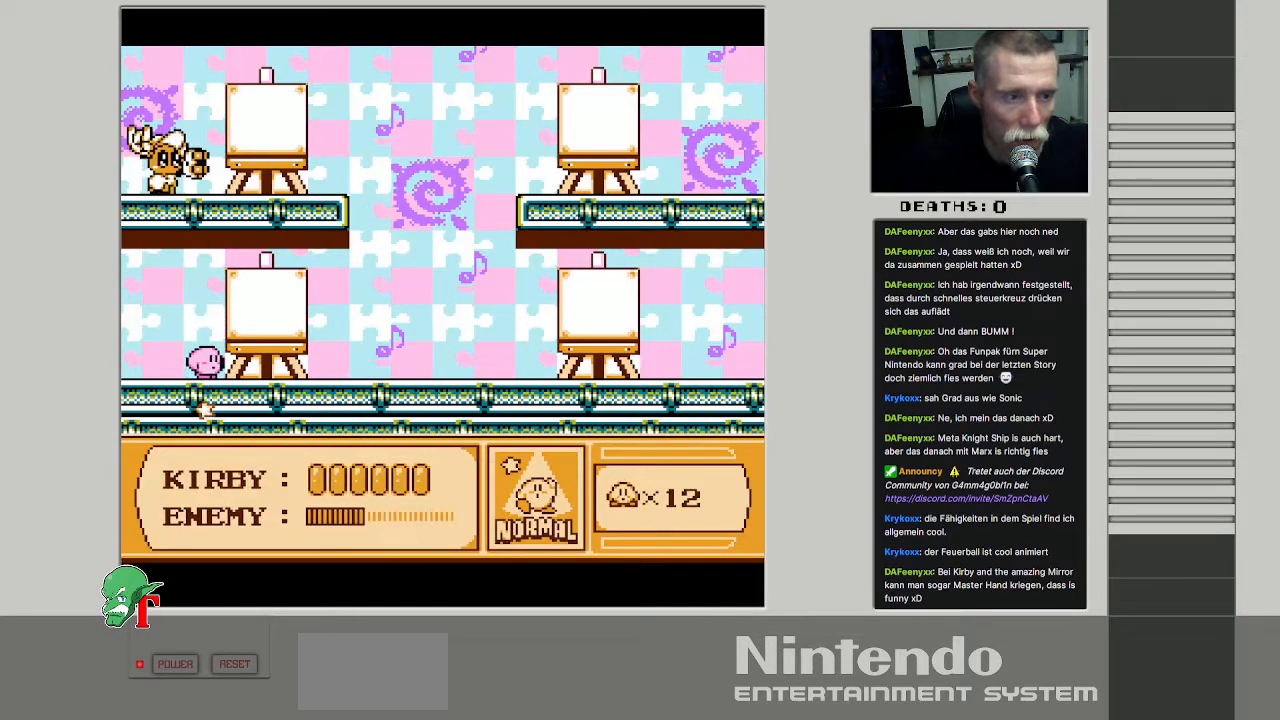
{"buttons": [], "events": [[333, "DPAD_RIGHT", "up"]]}
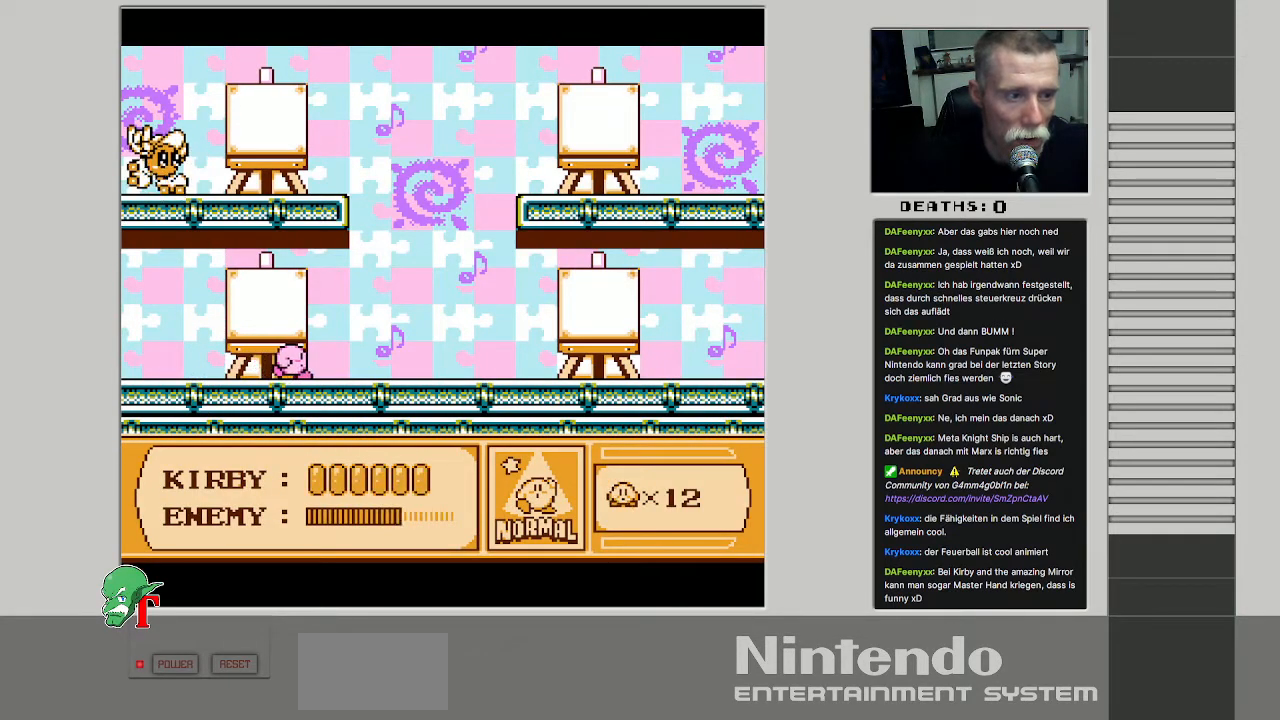
{"buttons": ["DPAD_RIGHT"], "events": [[433, "DPAD_RIGHT", "down"]]}
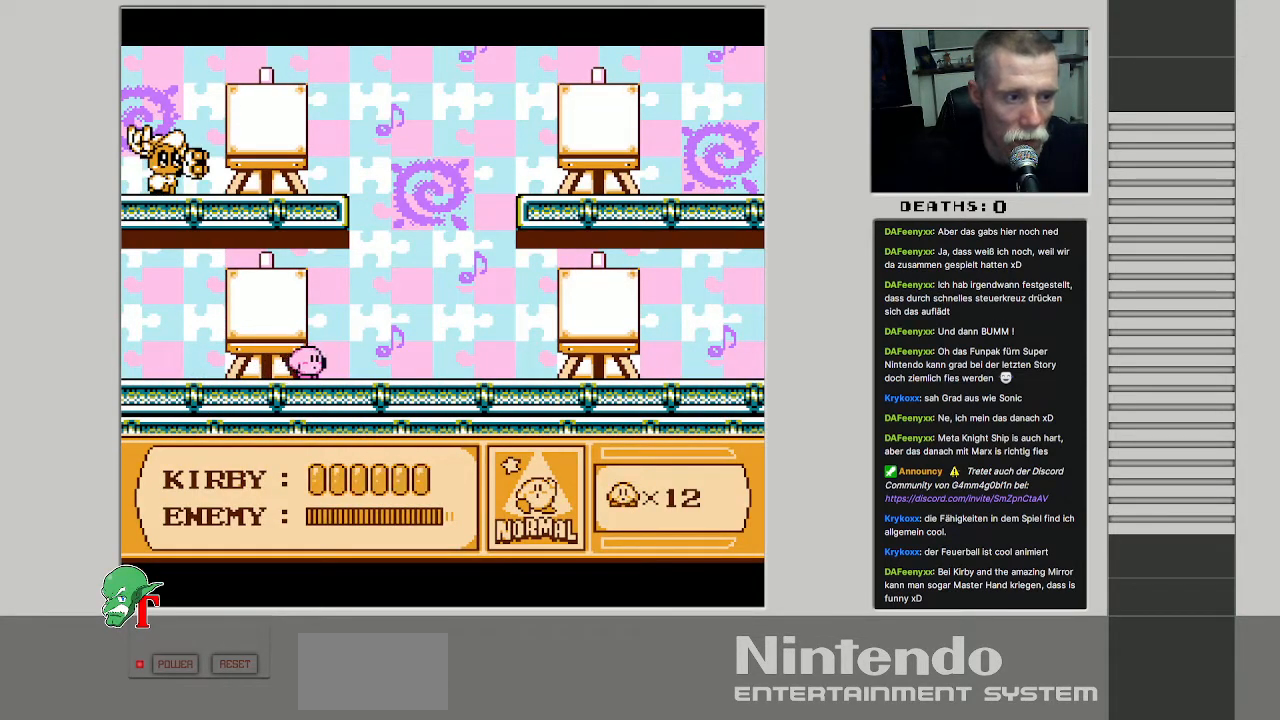
{"buttons": ["DPAD_RIGHT"], "events": [[100, "DPAD_RIGHT", "up"], [367, "DPAD_RIGHT", "down"]]}
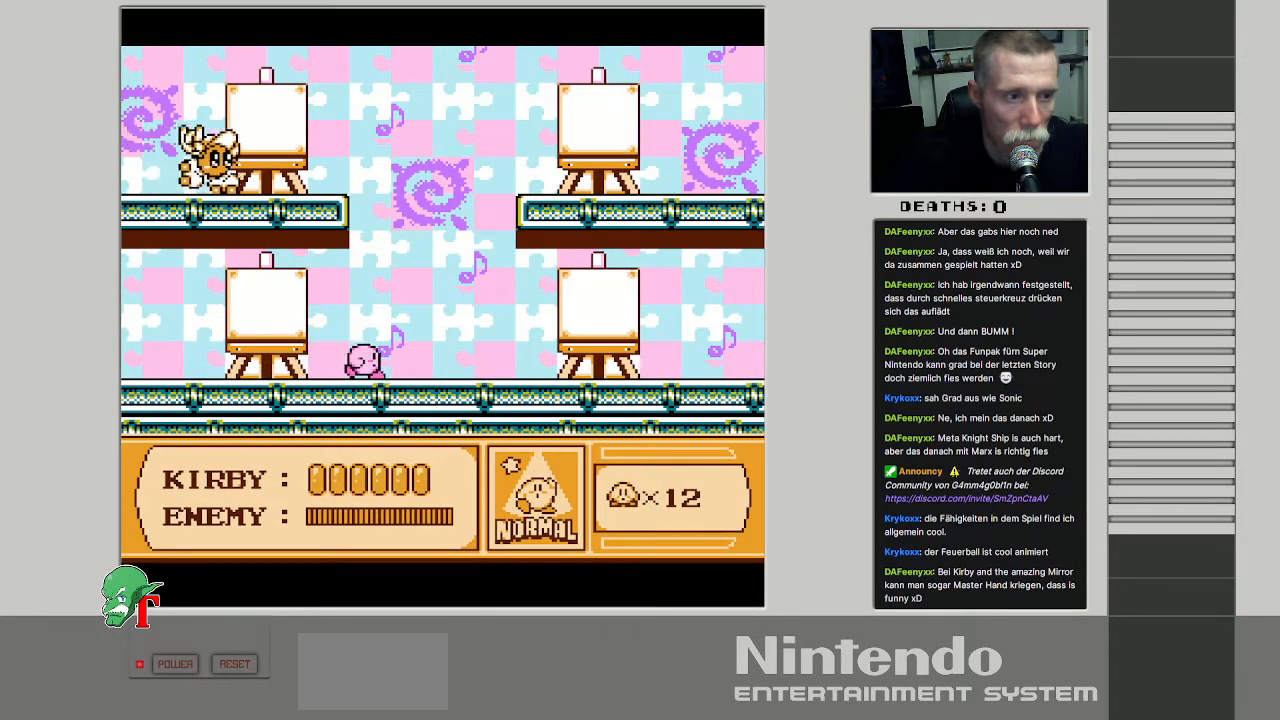
{"buttons": ["DPAD_LEFT"], "events": [[283, "DPAD_RIGHT", "up"], [500, "DPAD_LEFT", "down"]]}
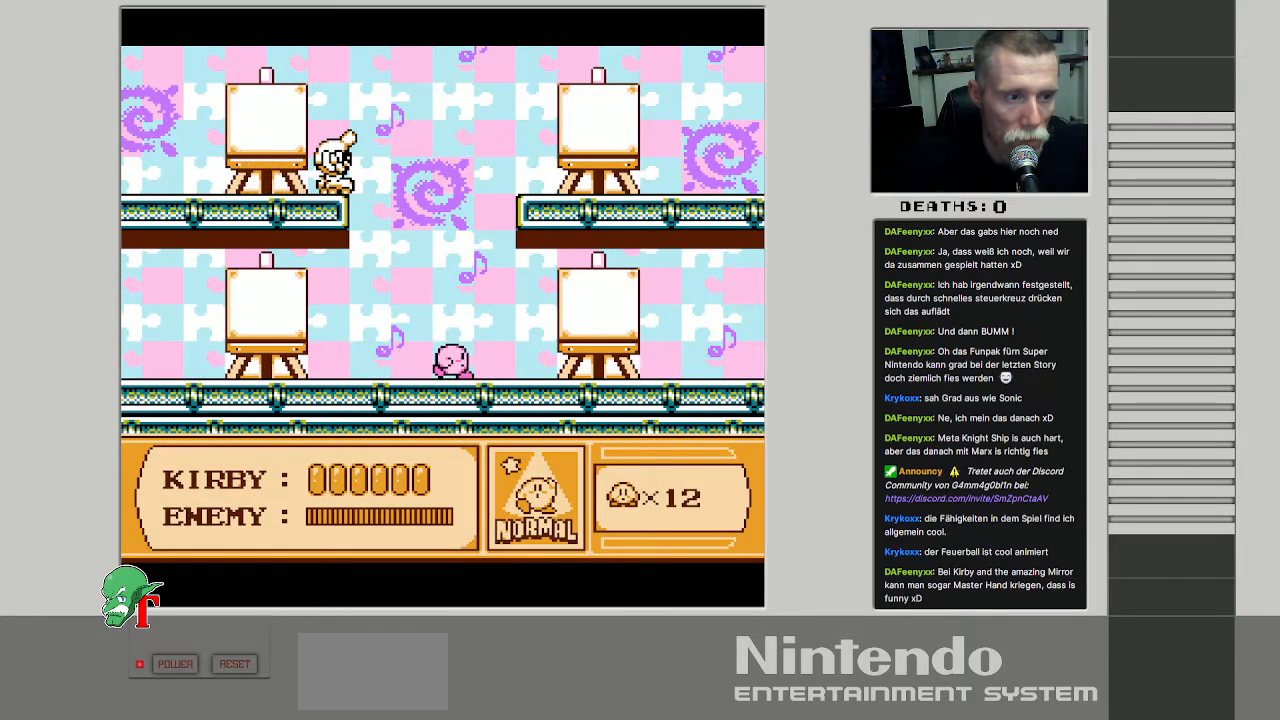
{"buttons": ["DPAD_LEFT"], "events": [[250, "DPAD_LEFT", "up"], [400, "DPAD_LEFT", "down"]]}